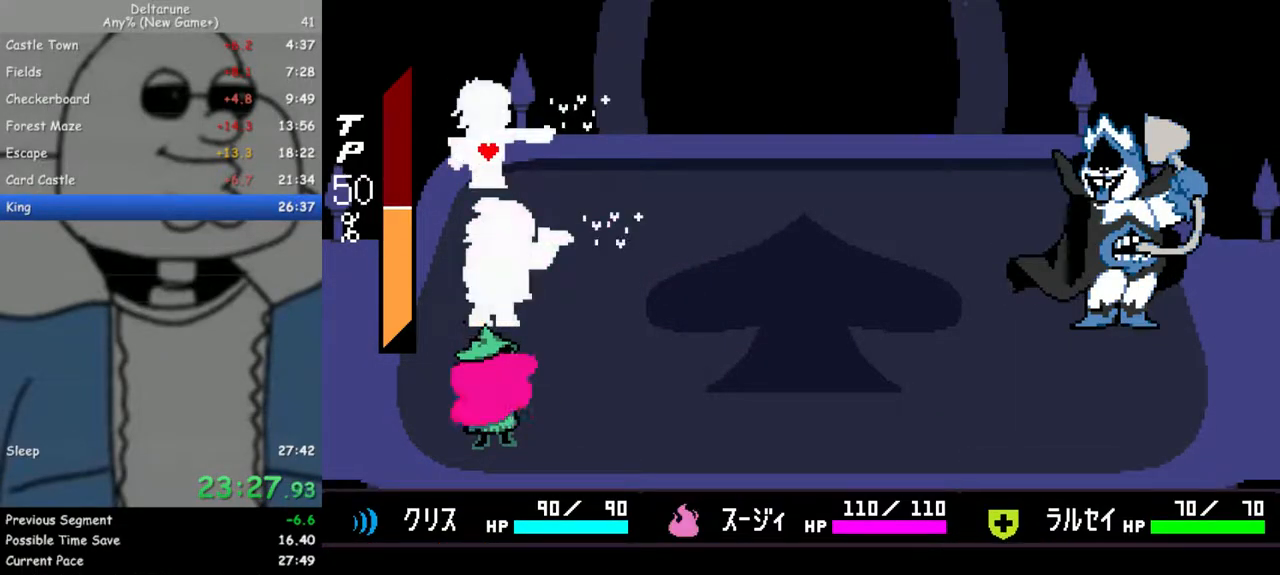
Gameplay with keyboard; each line is a JSON object with the keys held at the frame after it. "events" lists presses ("down") and releases ("up") of "c", "down", "escape", "left", "return", "right", "up", "x" and "z" between this image and that frame as [ms after this image, input, new state], when the widget could be followed in between. No other keys are recorded. Mouse input is not recorded. Not read: ctrl shift.
{"keys": ["return"], "events": [[33, "return", "up"], [83, "z", "down"], [133, "return", "down"], [167, "return", "up"], [167, "z", "up"], [217, "z", "down"], [267, "return", "down"], [317, "return", "up"], [317, "z", "up"], [367, "return", "down"], [367, "z", "down"], [450, "return", "up"], [450, "z", "up"], [500, "return", "down"]]}
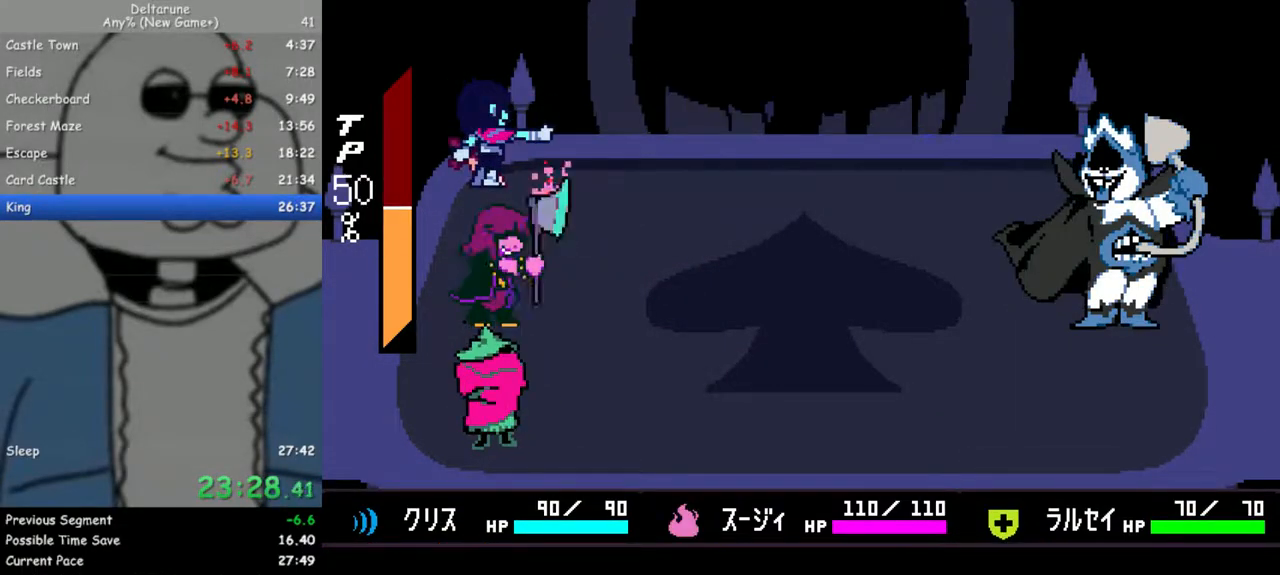
{"keys": [], "events": [[50, "return", "up"], [50, "z", "down"], [100, "z", "up"], [133, "return", "down"], [183, "return", "up"], [183, "z", "down"], [283, "return", "down"], [283, "z", "up"], [333, "return", "up"], [333, "z", "down"], [367, "return", "down"], [417, "z", "up"], [467, "return", "up"]]}
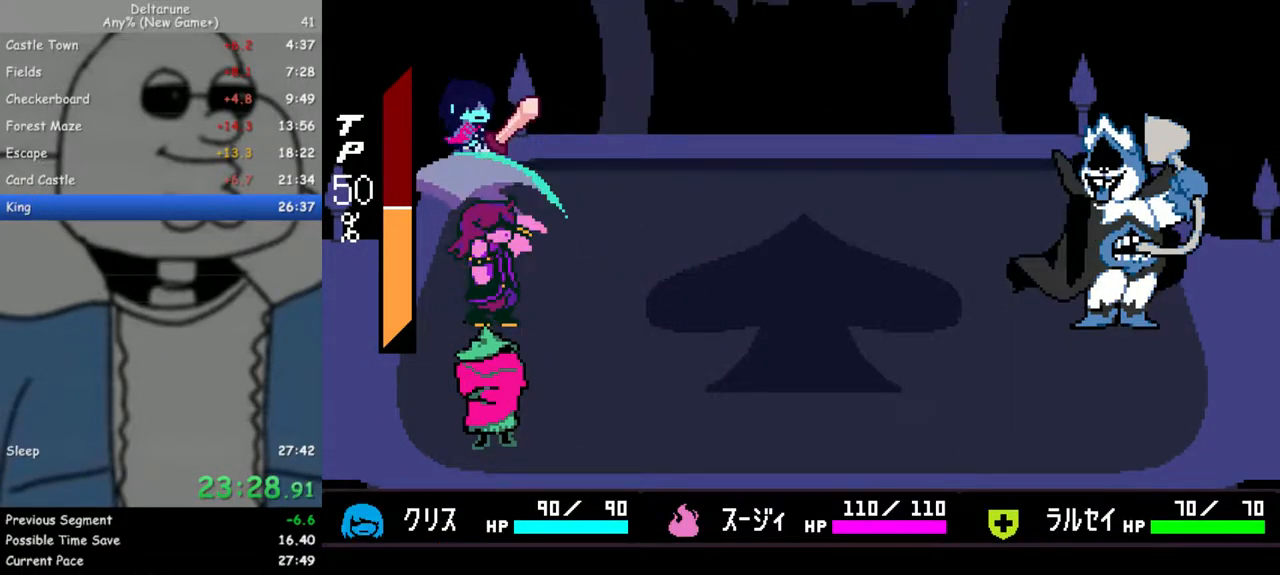
{"keys": ["z"], "events": [[17, "return", "down"], [17, "z", "down"], [67, "z", "up"], [117, "return", "up"], [150, "return", "down"], [150, "z", "down"], [250, "return", "up"], [250, "z", "up"], [300, "return", "down"], [300, "z", "down"], [350, "return", "up"], [383, "z", "up"], [433, "return", "down"], [483, "return", "up"], [483, "z", "down"]]}
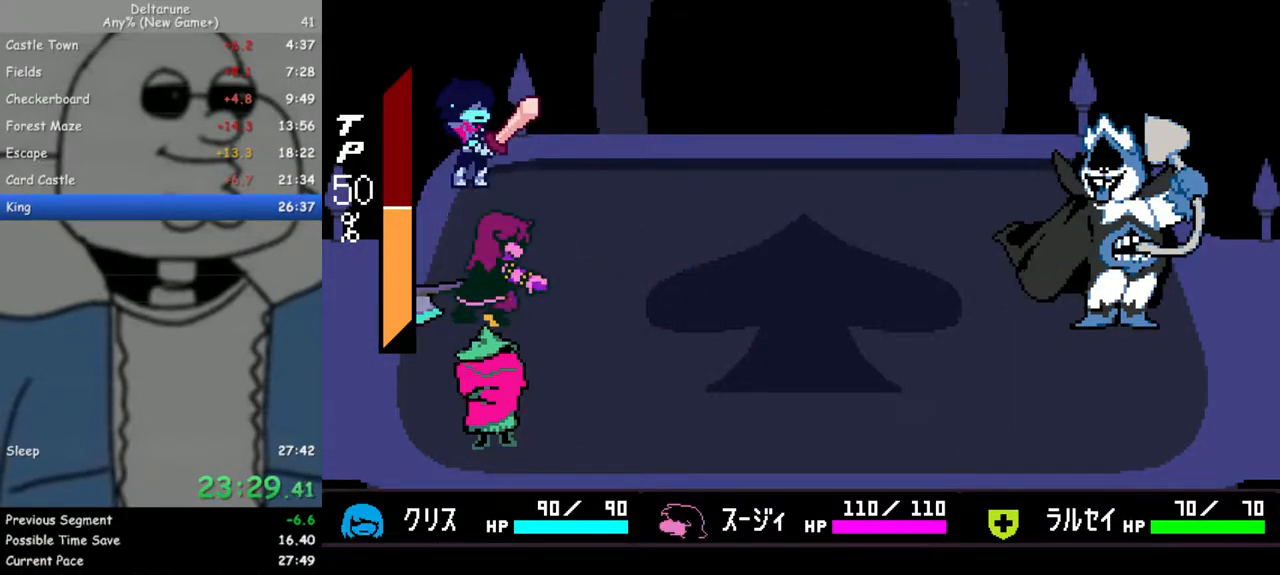
{"keys": ["return", "z"], "events": [[83, "return", "down"], [83, "z", "up"], [117, "return", "up"], [117, "z", "down"], [217, "return", "down"], [217, "z", "up"], [267, "z", "down"], [317, "return", "up"], [350, "return", "down"], [350, "z", "up"], [450, "return", "up"], [450, "z", "down"], [500, "return", "down"]]}
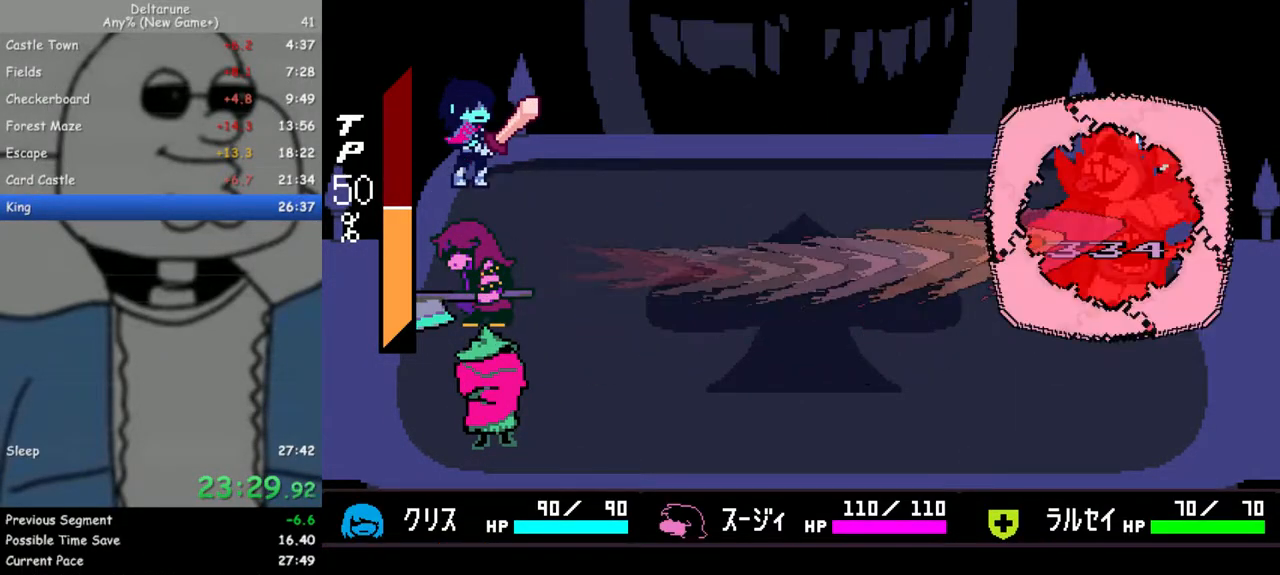
{"keys": ["return", "z"], "events": [[50, "z", "up"], [83, "return", "up"], [133, "return", "down"], [133, "z", "down"], [183, "z", "up"], [233, "return", "up"], [283, "z", "down"], [317, "return", "down"], [367, "return", "up"], [367, "z", "up"], [467, "return", "down"], [467, "z", "down"]]}
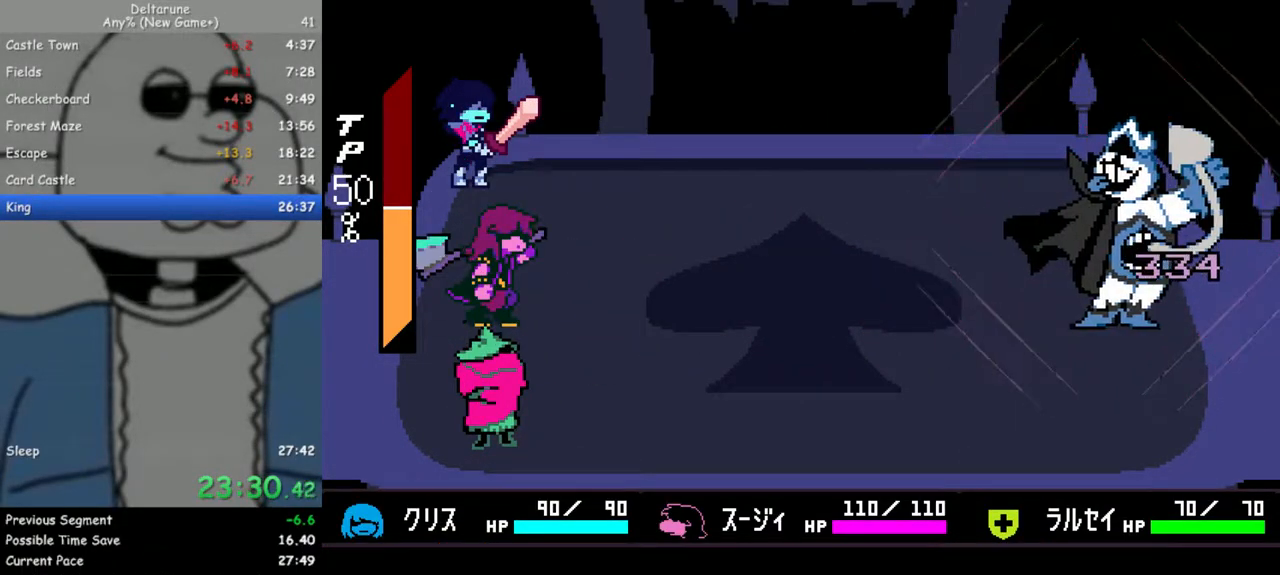
{"keys": ["z"], "events": [[17, "return", "up"], [67, "z", "up"], [100, "return", "down"], [100, "z", "down"], [150, "return", "up"], [200, "z", "up"], [250, "return", "down"], [300, "return", "up"], [300, "z", "down"], [333, "z", "up"], [383, "return", "down"], [433, "return", "up"], [433, "z", "down"]]}
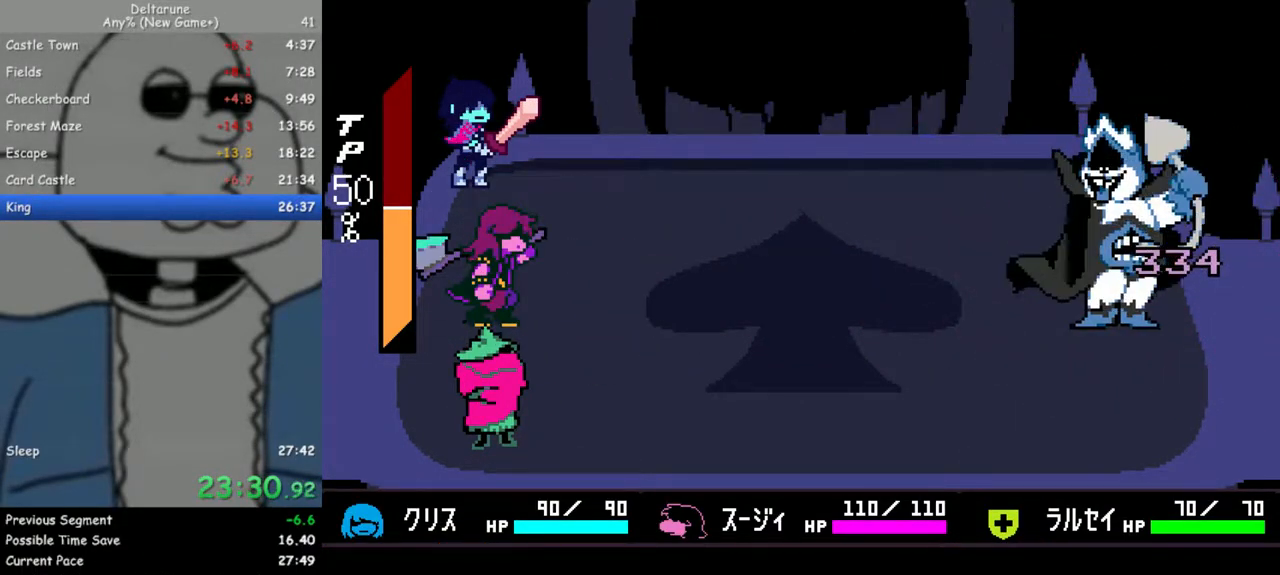
{"keys": ["return"], "events": [[33, "return", "down"], [33, "z", "up"], [67, "z", "down"], [117, "return", "up"], [167, "z", "up"], [217, "return", "down"], [267, "return", "up"], [267, "z", "down"], [350, "return", "down"], [350, "z", "up"], [400, "return", "up"], [400, "z", "down"], [450, "return", "down"], [500, "z", "up"]]}
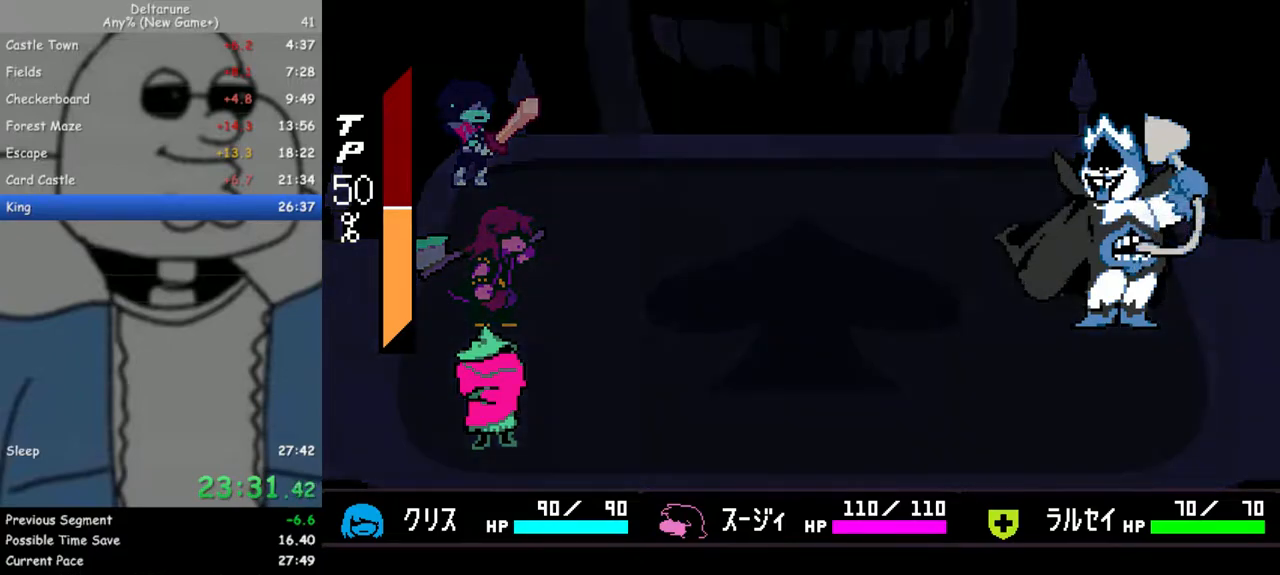
{"keys": [], "events": [[33, "return", "up"], [83, "return", "down"], [83, "z", "down"], [183, "return", "up"], [183, "z", "up"]]}
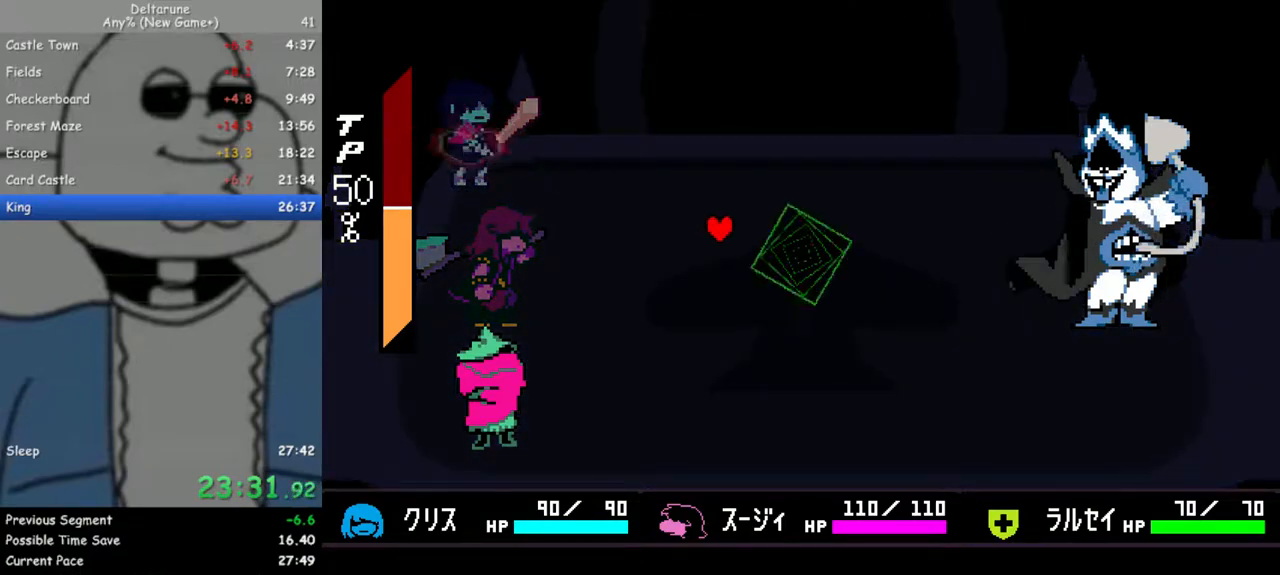
{"keys": [], "events": []}
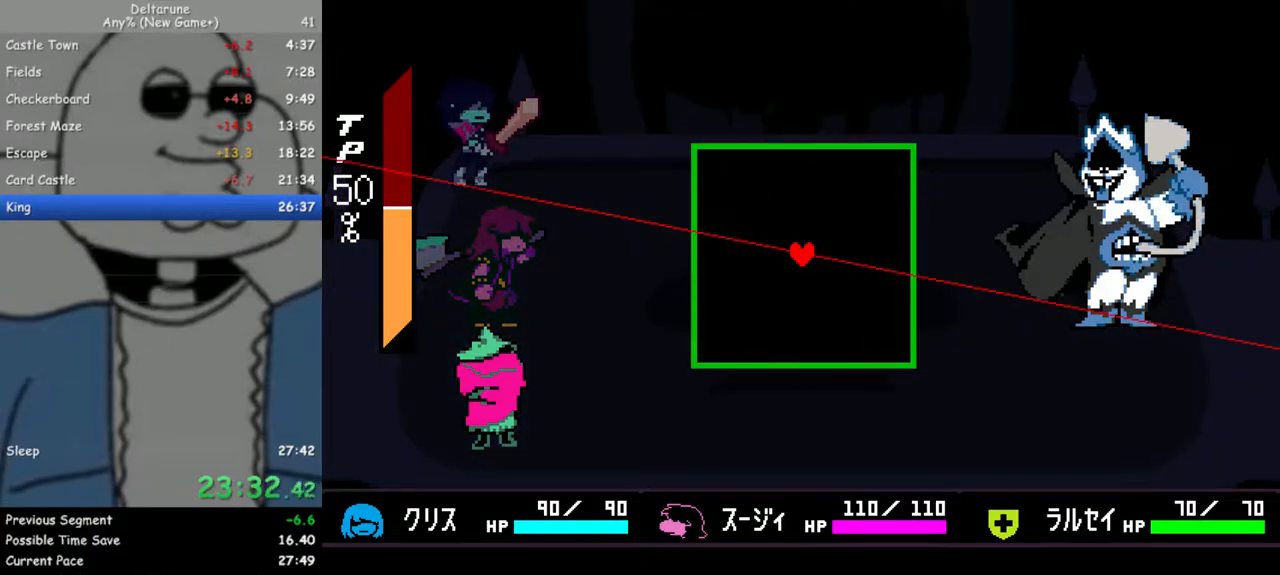
{"keys": [], "events": [[267, "down", "down"], [267, "left", "down"], [400, "down", "up"], [400, "left", "up"]]}
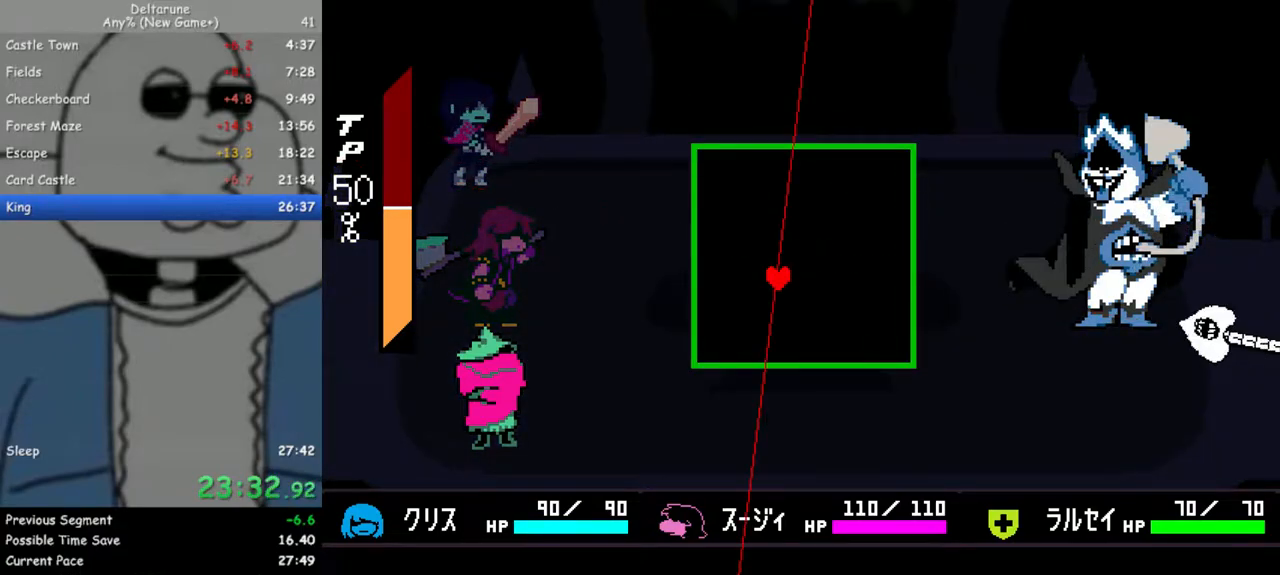
{"keys": [], "events": []}
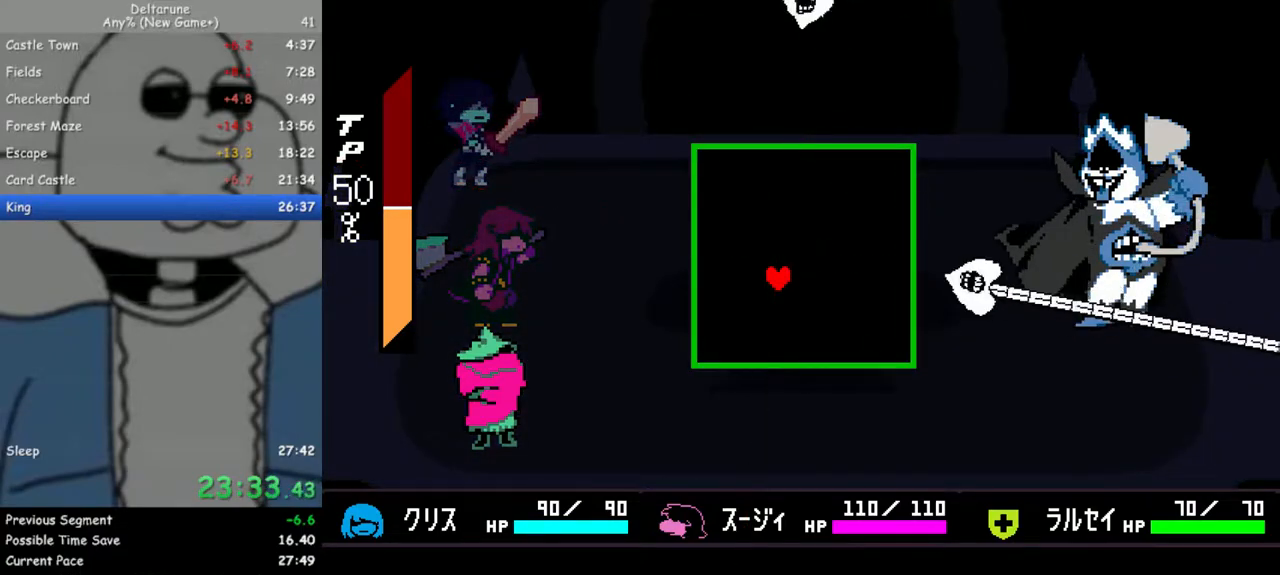
{"keys": [], "events": [[233, "right", "down"], [483, "right", "up"]]}
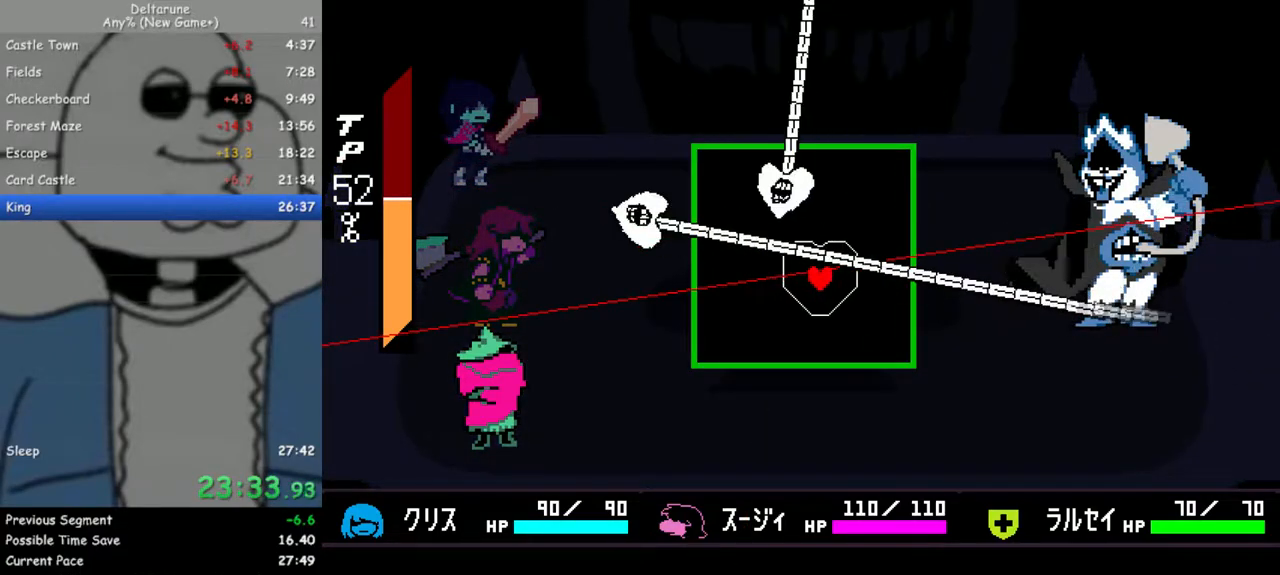
{"keys": [], "events": [[217, "left", "down"], [250, "left", "up"]]}
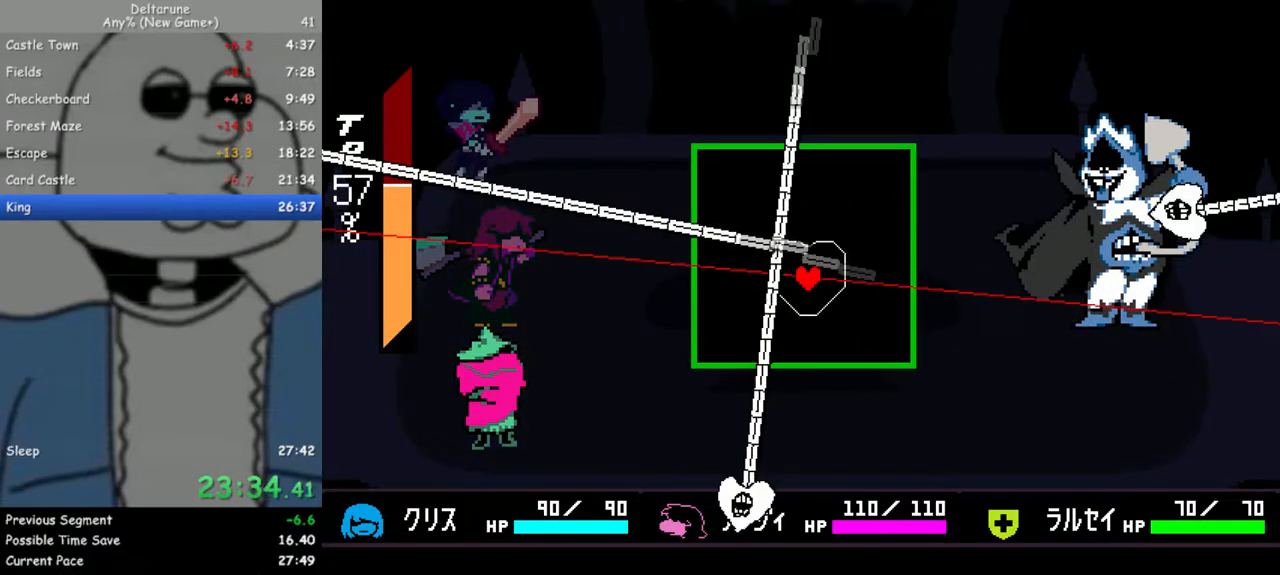
{"keys": ["down", "right"], "events": [[417, "down", "down"], [417, "right", "down"]]}
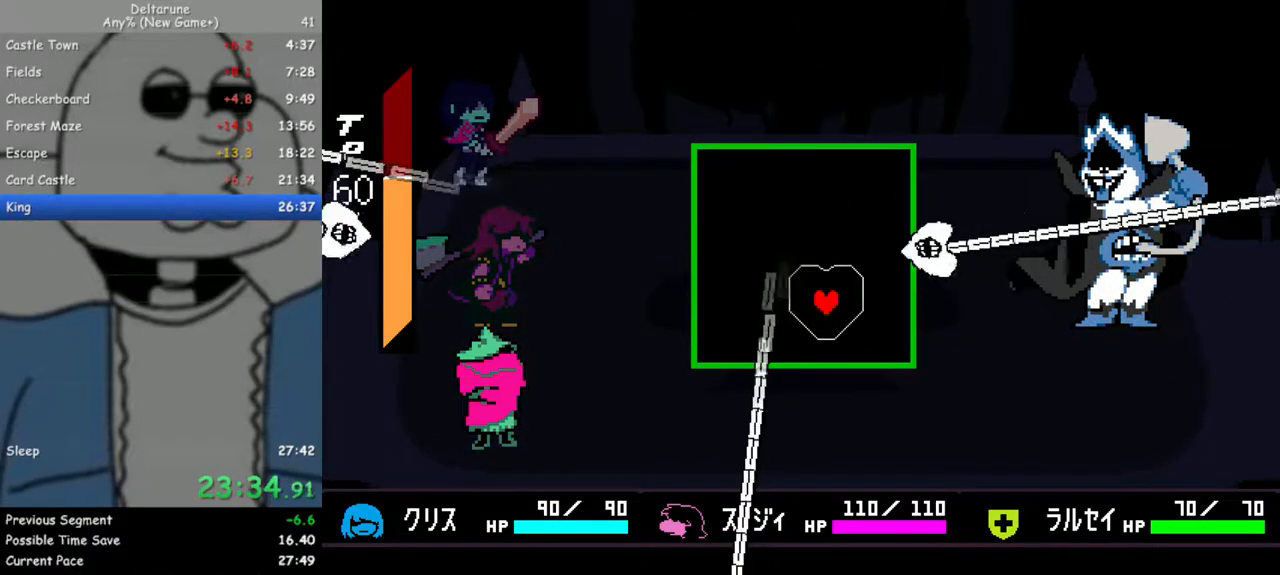
{"keys": [], "events": [[50, "down", "up"], [50, "right", "up"], [233, "up", "down"], [333, "up", "up"]]}
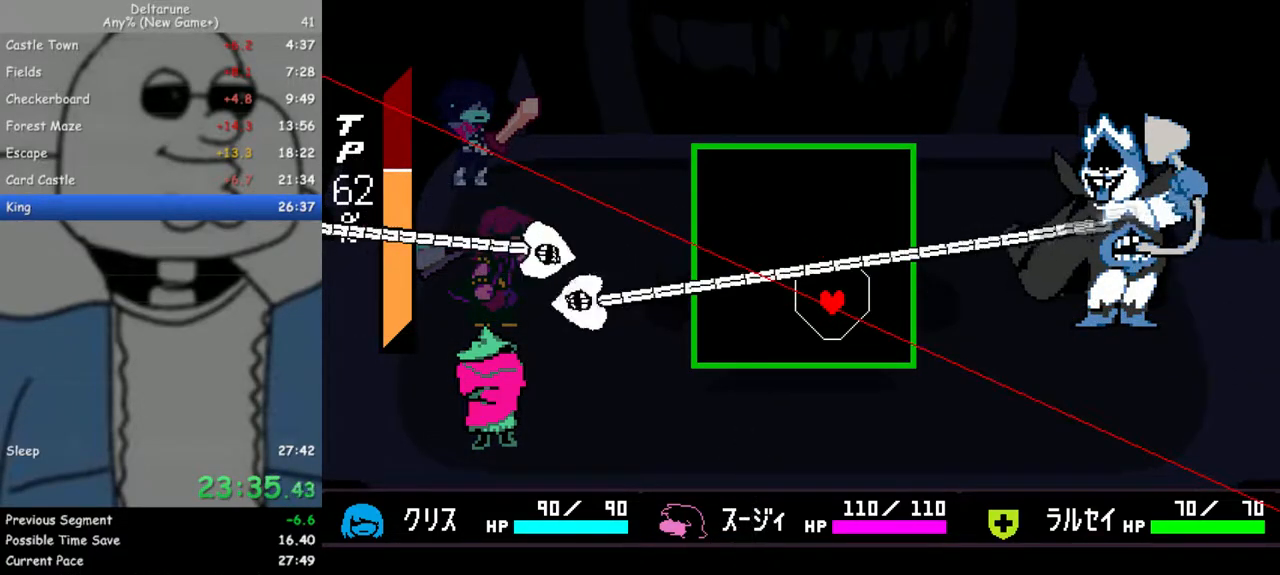
{"keys": ["down", "left"], "events": [[117, "right", "down"], [350, "right", "up"], [400, "down", "down"], [400, "left", "down"]]}
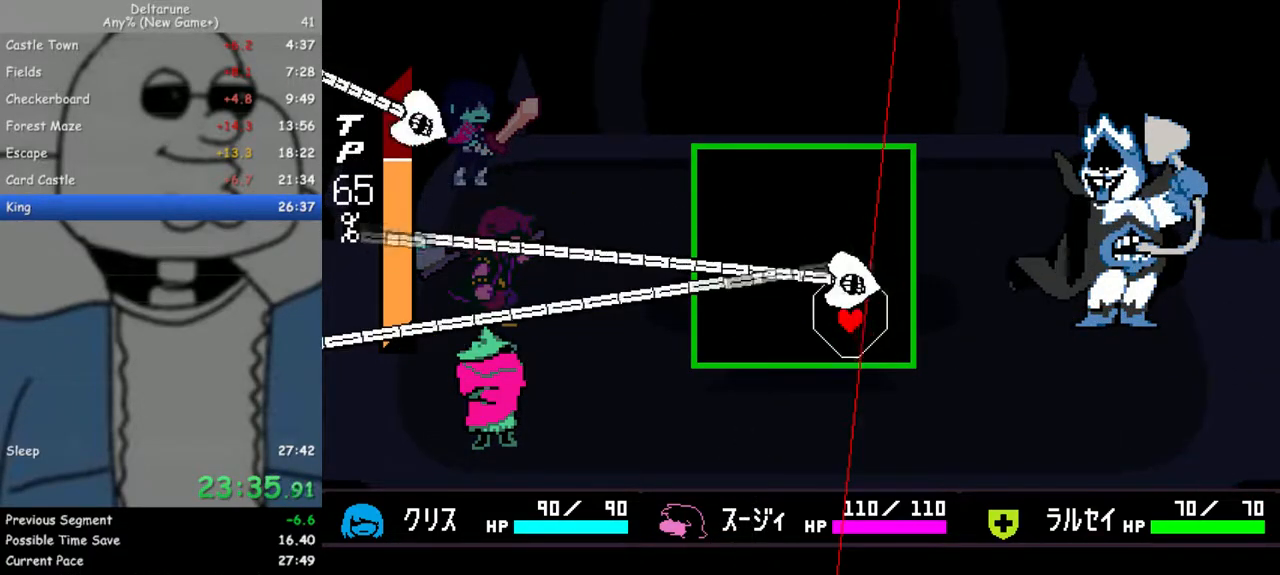
{"keys": ["left"], "events": [[83, "down", "up"], [83, "left", "up"], [317, "left", "down"], [317, "up", "down"], [417, "up", "up"], [450, "left", "up"], [500, "left", "down"]]}
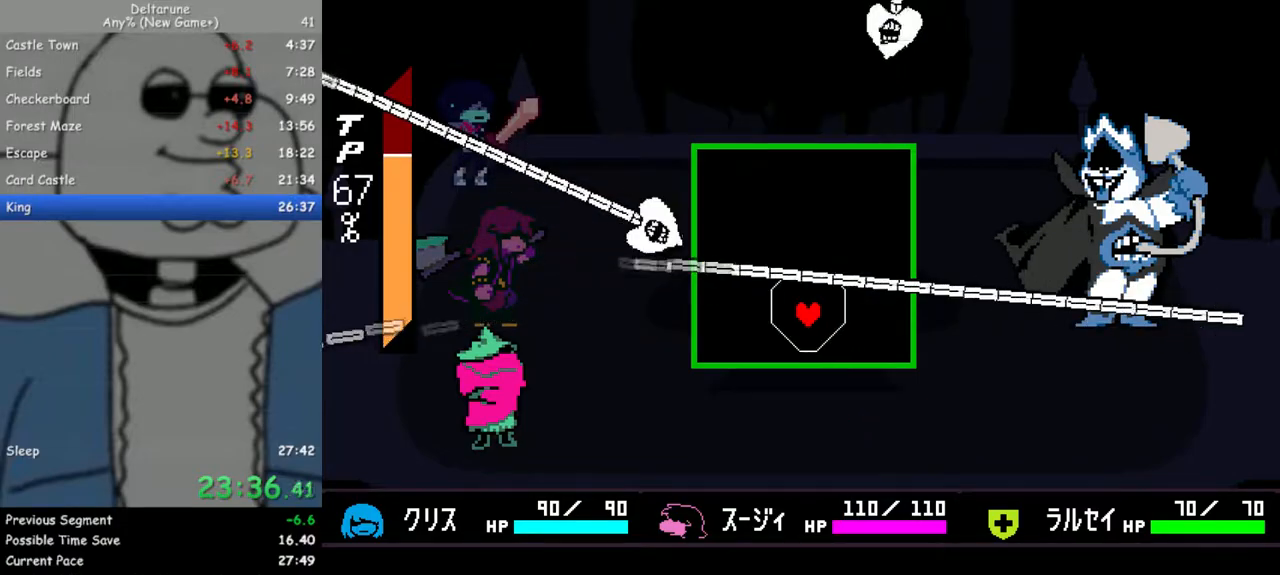
{"keys": [], "events": [[233, "down", "down"], [283, "down", "up"], [333, "left", "up"]]}
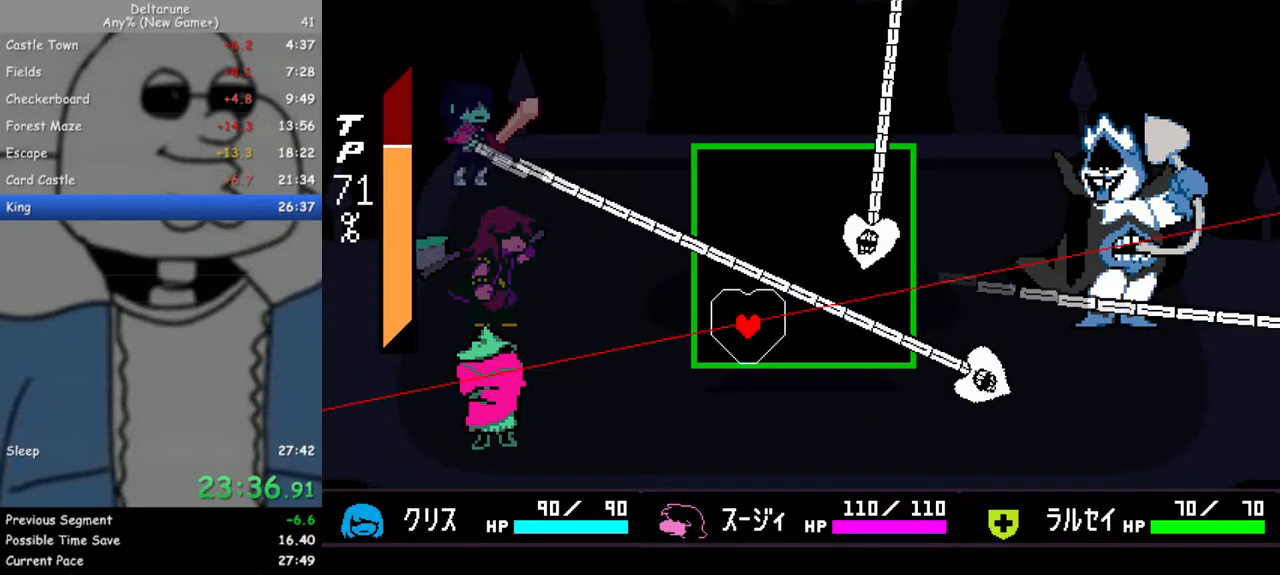
{"keys": [], "events": [[17, "left", "down"], [17, "up", "down"], [150, "left", "up"], [150, "up", "up"]]}
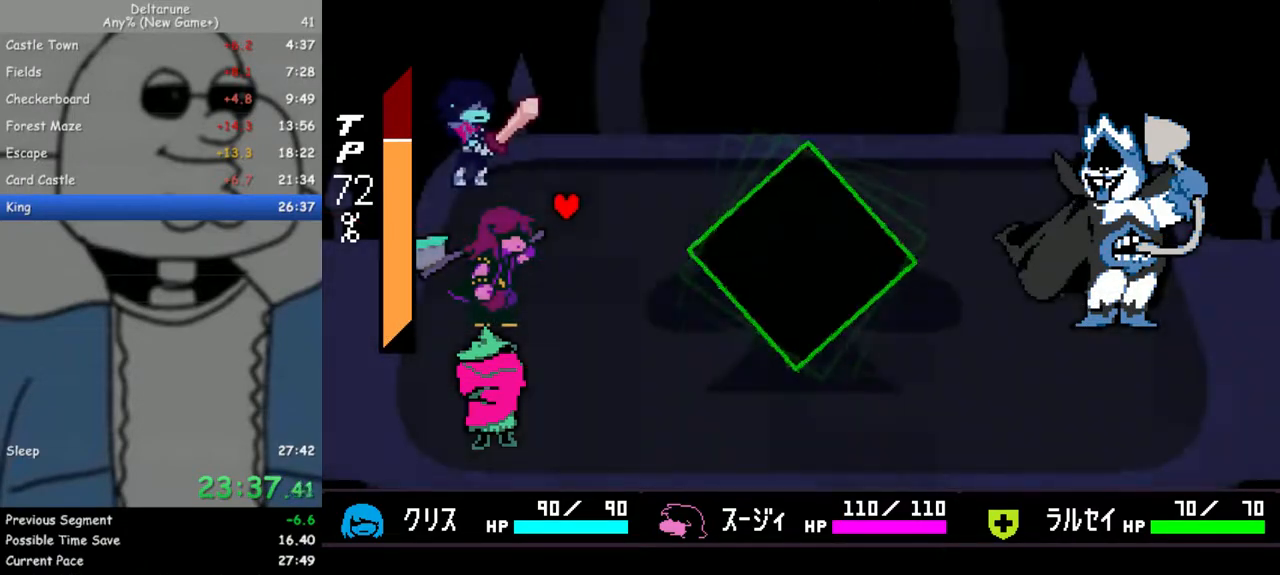
{"keys": ["right"], "events": [[500, "right", "down"]]}
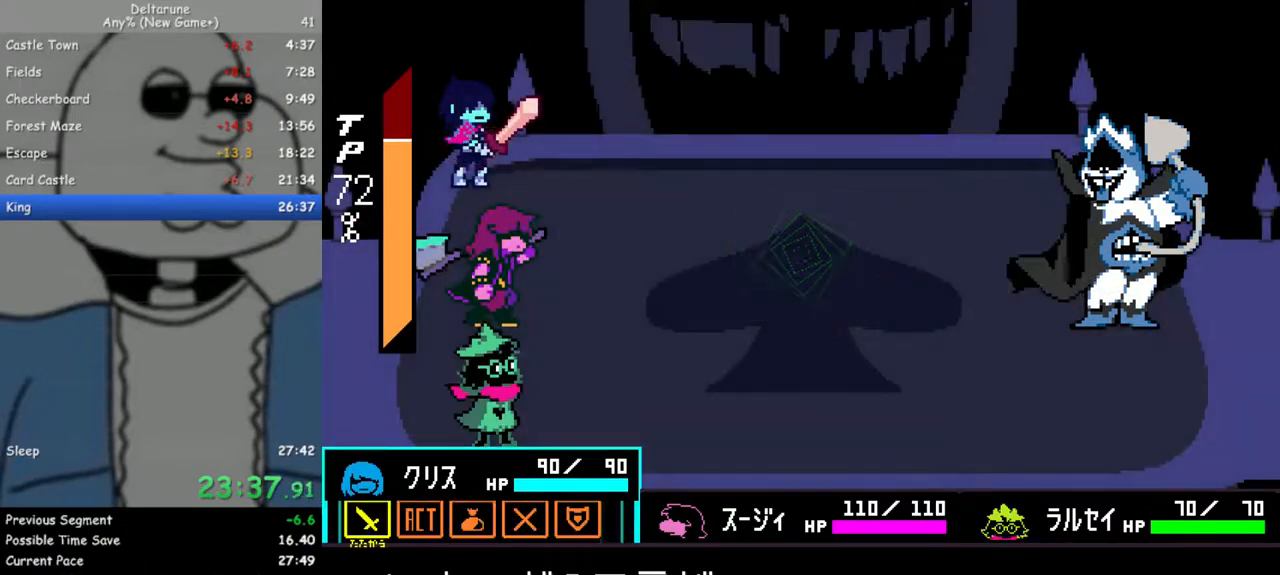
{"keys": [], "events": [[100, "right", "up"], [100, "z", "down"], [183, "z", "up"], [233, "z", "down"], [333, "down", "down"], [333, "z", "up"], [417, "down", "up"]]}
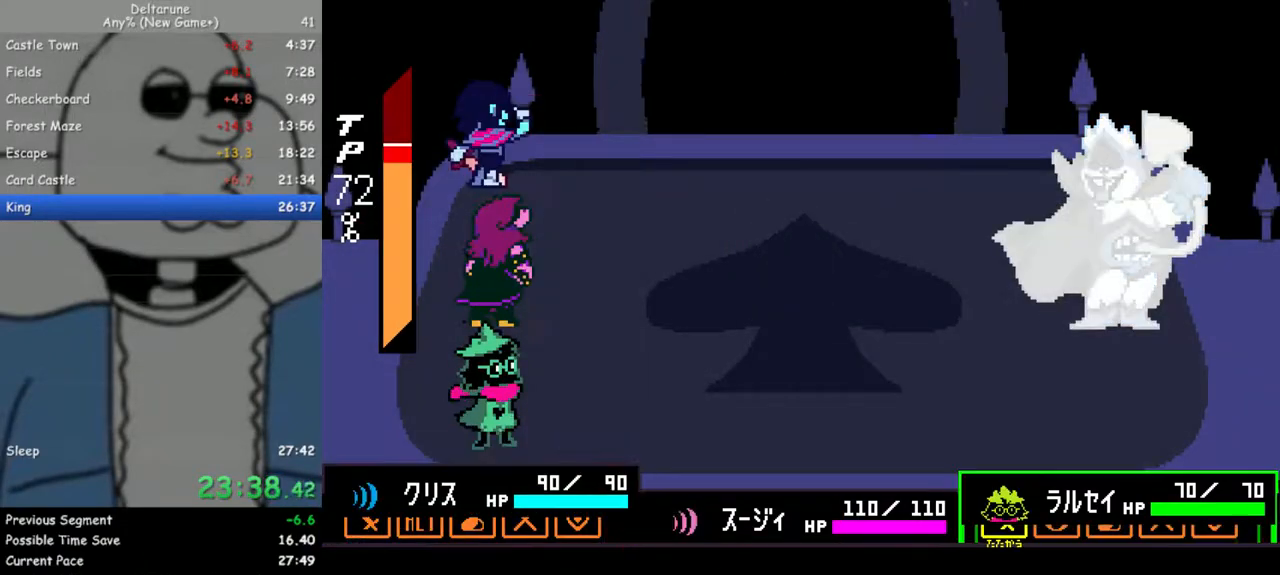
{"keys": ["return", "z"], "events": [[17, "z", "down"], [67, "z", "up"], [200, "left", "down"], [250, "left", "up"], [350, "z", "down"], [383, "return", "down"], [383, "z", "up"], [433, "return", "up"], [483, "return", "down"], [483, "z", "down"]]}
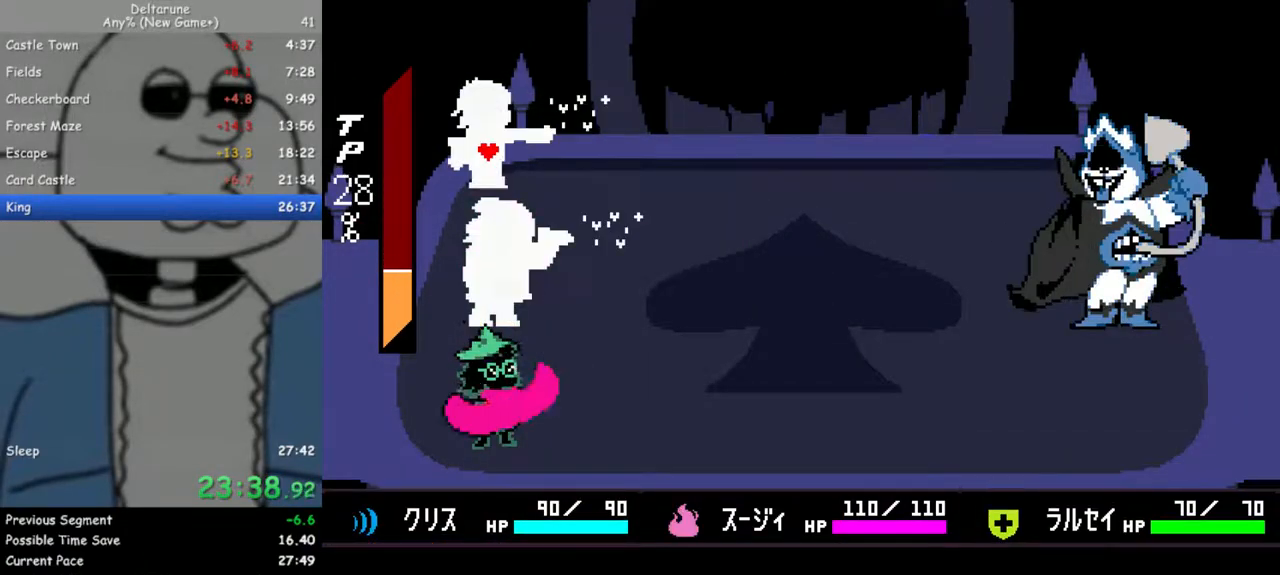
{"keys": [], "events": [[33, "z", "up"], [83, "return", "up"], [117, "return", "down"], [117, "z", "down"], [167, "return", "up"], [167, "z", "up"], [267, "return", "down"], [267, "z", "down"], [317, "return", "up"], [317, "z", "up"], [400, "return", "down"], [400, "z", "down"], [450, "return", "up"], [500, "z", "up"]]}
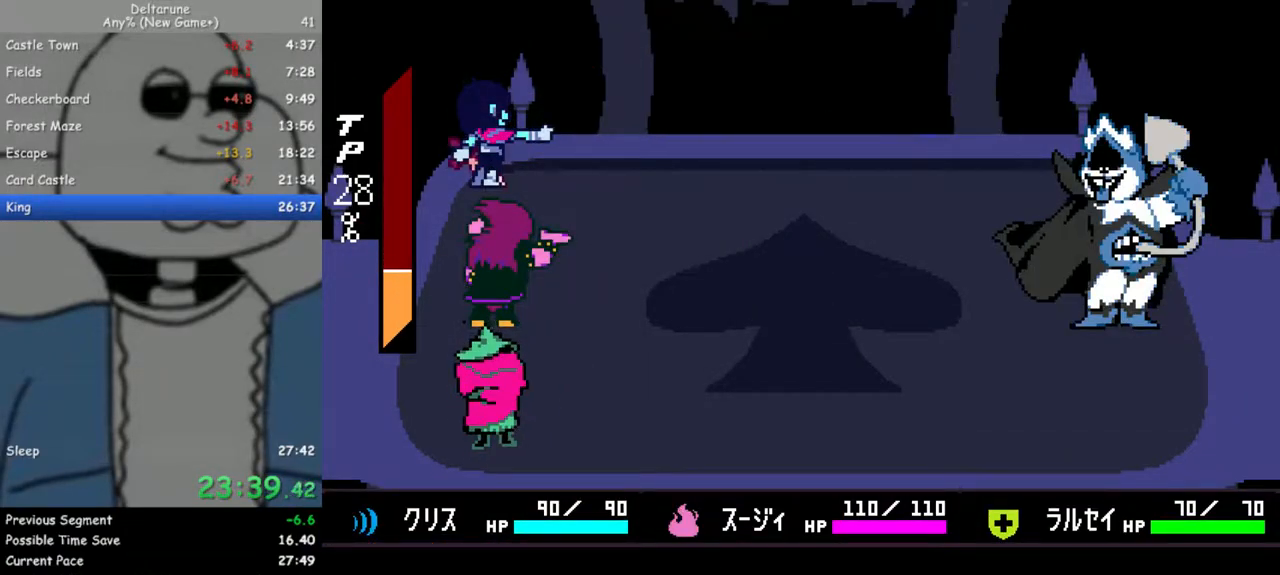
{"keys": ["return"], "events": [[50, "return", "down"], [50, "z", "down"], [83, "return", "up"], [133, "return", "down"], [133, "z", "up"], [183, "return", "up"], [183, "z", "down"], [283, "return", "down"], [283, "z", "up"], [317, "return", "up"], [317, "z", "down"], [417, "return", "down"], [417, "z", "up"]]}
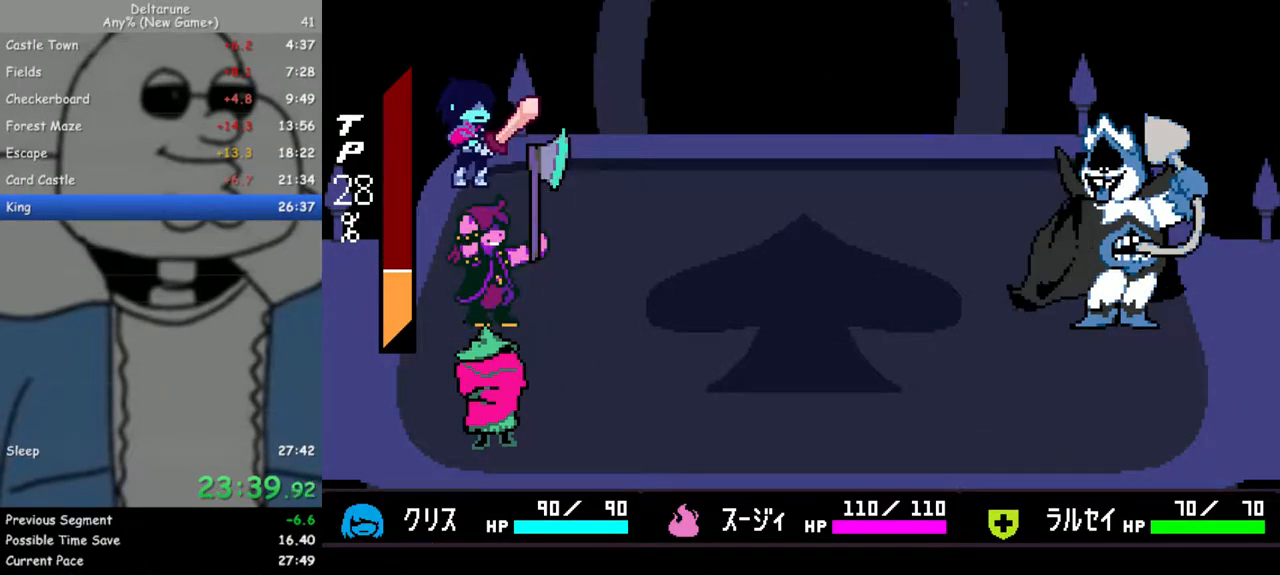
{"keys": ["z"], "events": [[17, "return", "up"], [17, "z", "down"], [67, "return", "down"], [67, "z", "up"], [100, "return", "up"], [150, "z", "down"], [200, "return", "down"], [250, "return", "up"], [250, "z", "up"], [300, "return", "down"], [300, "z", "down"], [333, "return", "up"], [383, "z", "up"], [433, "return", "down"], [433, "z", "down"], [483, "return", "up"]]}
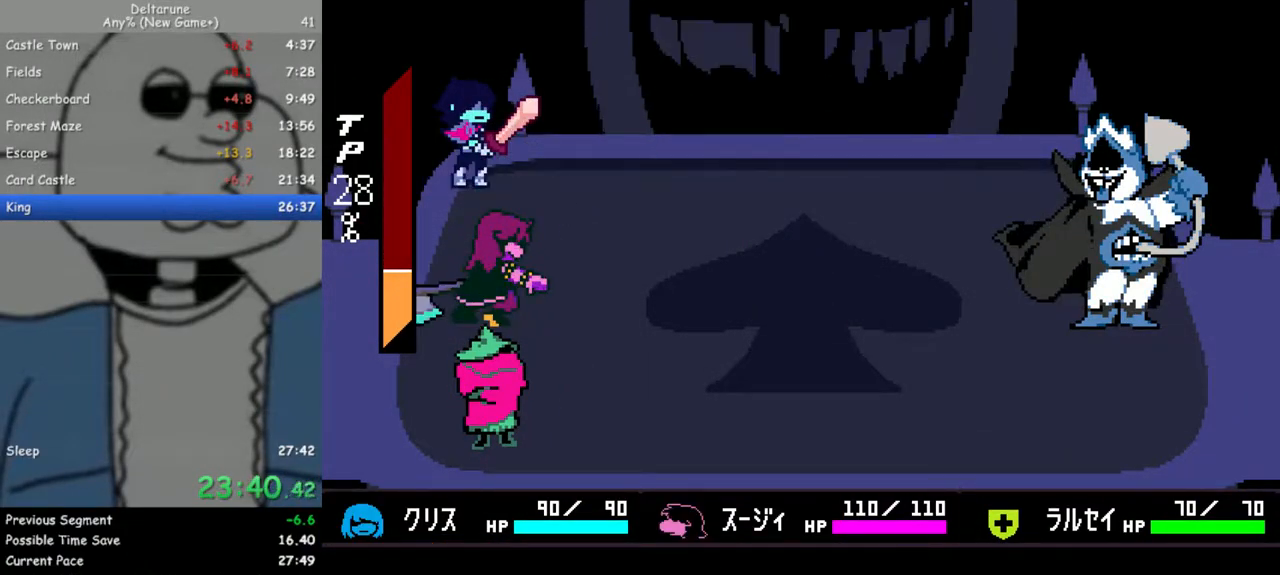
{"keys": ["return"], "events": [[33, "return", "down"], [67, "return", "up"], [67, "z", "up"], [117, "z", "down"], [167, "return", "down"], [217, "return", "up"], [217, "z", "up"], [267, "return", "down"], [267, "z", "down"], [317, "return", "up"], [350, "z", "up"], [400, "return", "down"], [400, "z", "down"], [450, "return", "up"], [500, "return", "down"], [500, "z", "up"]]}
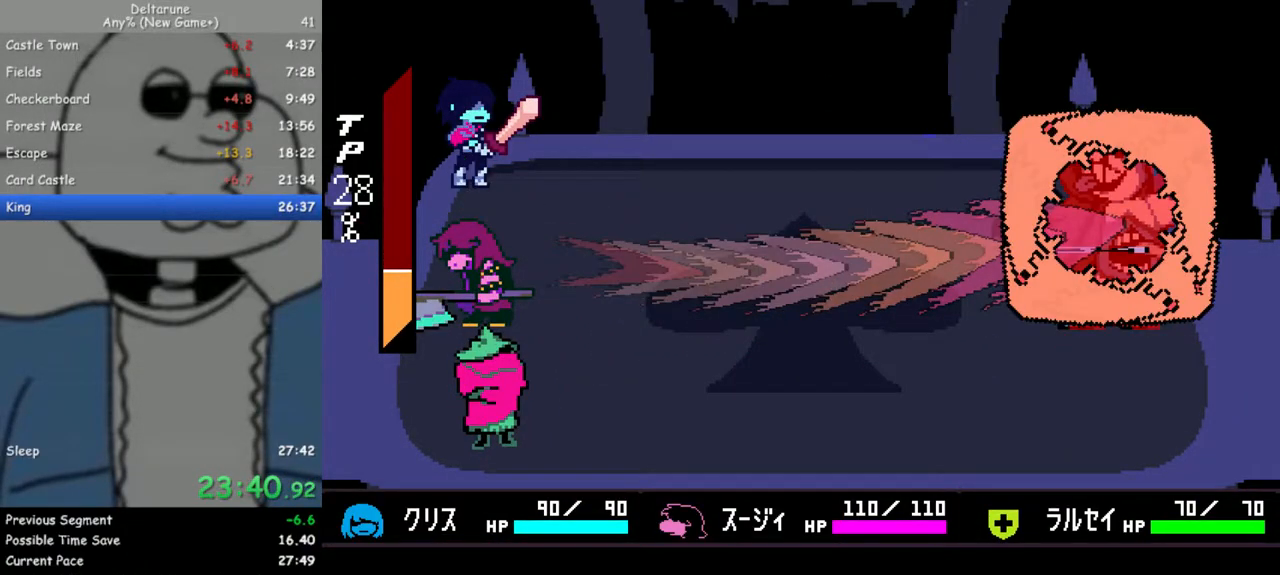
{"keys": ["return"], "events": [[33, "z", "down"], [83, "return", "up"], [133, "return", "down"], [133, "z", "up"], [233, "return", "up"], [233, "z", "down"], [317, "return", "down"], [317, "z", "up"], [367, "return", "up"], [367, "z", "down"], [467, "return", "down"], [467, "z", "up"]]}
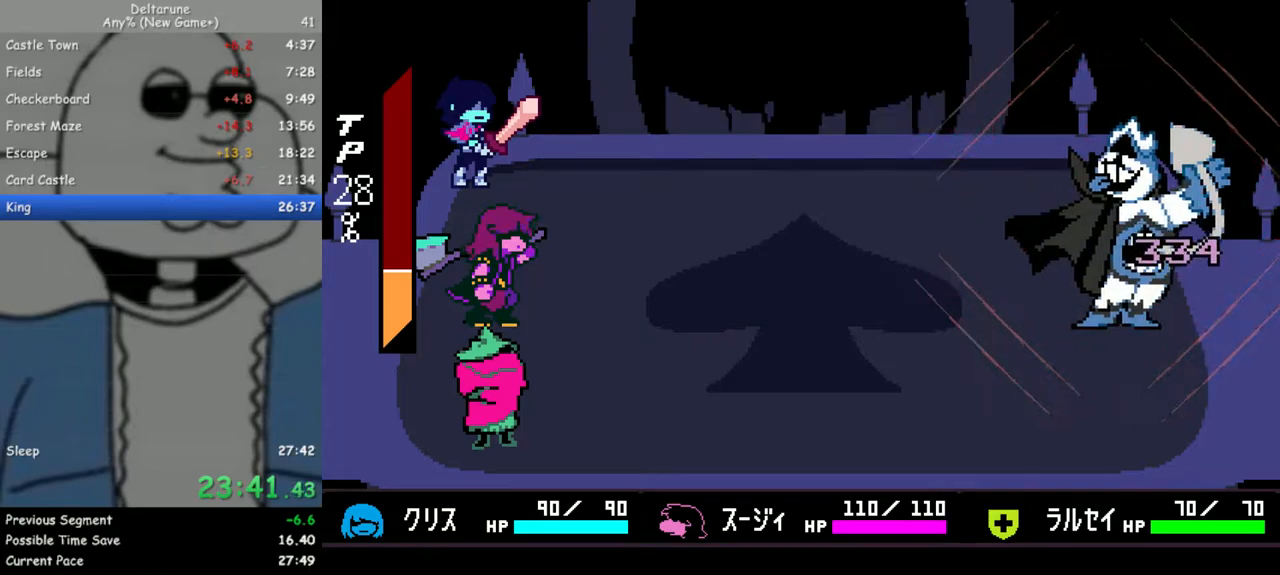
{"keys": [], "events": [[17, "return", "up"], [50, "z", "down"], [100, "return", "down"], [100, "z", "up"], [200, "return", "up"], [250, "return", "down"], [250, "z", "down"], [283, "z", "up"], [333, "return", "up"], [383, "return", "down"], [383, "z", "down"], [483, "return", "up"], [483, "z", "up"]]}
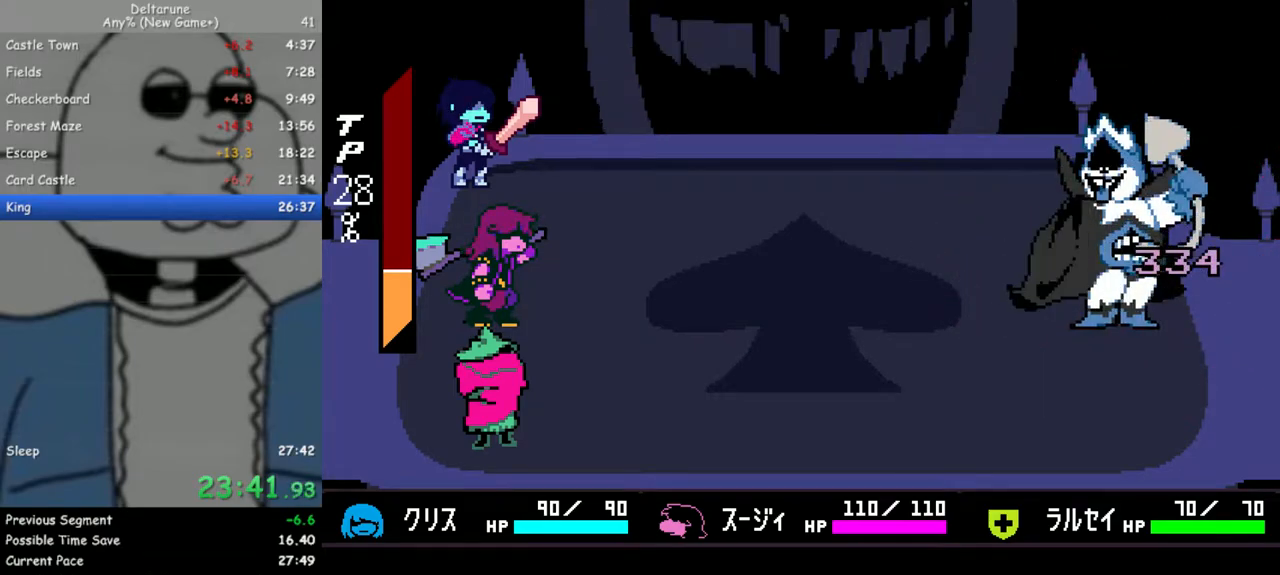
{"keys": [], "events": [[17, "z", "down"], [67, "return", "down"], [117, "return", "up"], [167, "z", "up"], [217, "return", "down"], [217, "z", "down"], [267, "return", "up"], [300, "z", "up"], [350, "return", "down"], [350, "z", "down"], [400, "return", "up"], [450, "z", "up"]]}